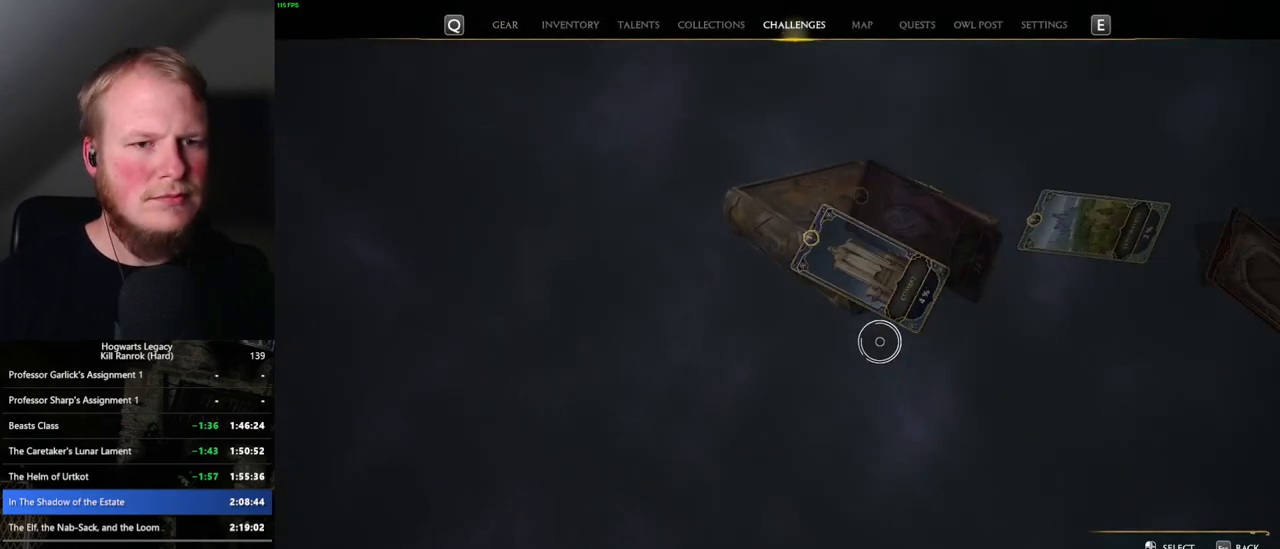
Gameplay with keyboard and mouse; each line is a JSON object with the keys and mouse buttons held at the frame after it. "events" lists presses ("down") and releases ("up") of ".", "/", "0", "1", "2", "3", "4", "5", "6", "7", "8", "9", "a", "alt_l", "alt_r", "b", "backslash", "backspace", "c", "caps_lock", "comma", "ctrl_l", "ctrl_r", "d", "e", "equals", "escape", "f", "f1", "f10", "f11", "f12", "f2", "f3", "f4", "f5", "f6", "f7", "f8", "f9", "g", "h", "i", "j", "k", "l", "lbracket", "m", "minus", "n", "o", "p", "q", "quote", "r", "rbracket", "return", "s", "semicolon", "shift_l", "shift_r", "space", "super_l", "super_r", "t", "tab", "tilde", "u", "v", "w", "x", "y", "z", "mouse_left", "mouse_wheel", "mouse_right", "mouse_mb4" and "mouse_mb5" between this image and that frame as [ms after this image, input, new state], when the widget could be followed in between. "mouse_left", "mouse_wheel", "mouse_right", "mouse_mb4", "mouse_mb5" = the "left", "wheel", "right", "mb4", "mb5" buttons of the "mouse" list. No other keys are recorded. "wheel" means that the mouse wheel is clicked or scrolled. Mouse movement is not recorded.
{"keys": [], "mouse": ["left"], "events": [[483, "mouse_left", "down"]]}
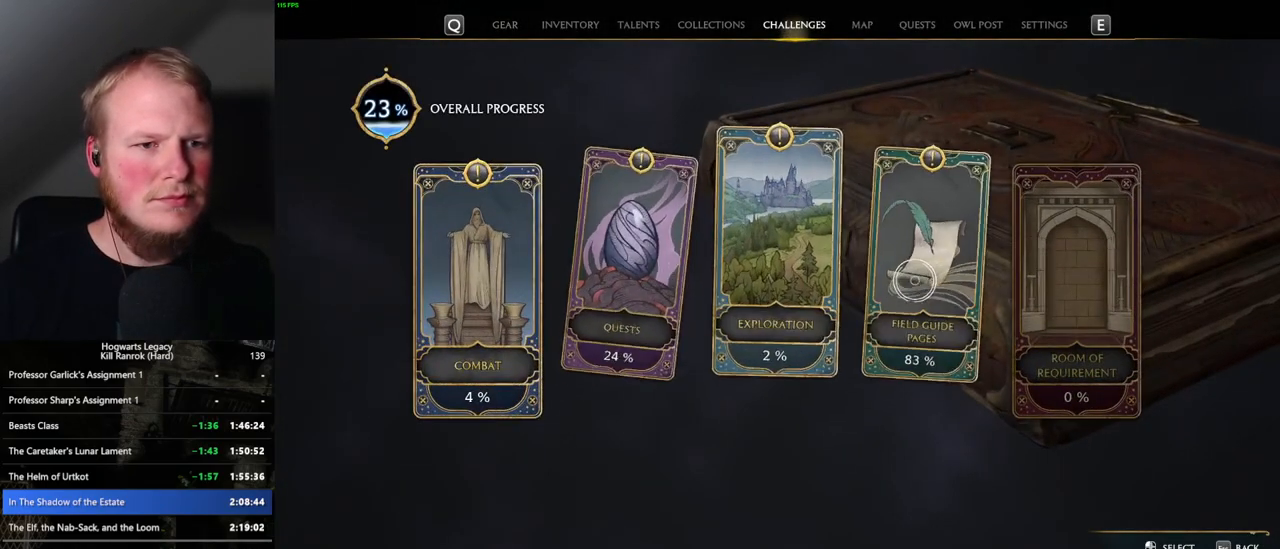
{"keys": [], "mouse": ["left"], "events": [[117, "mouse_left", "up"], [400, "mouse_left", "down"]]}
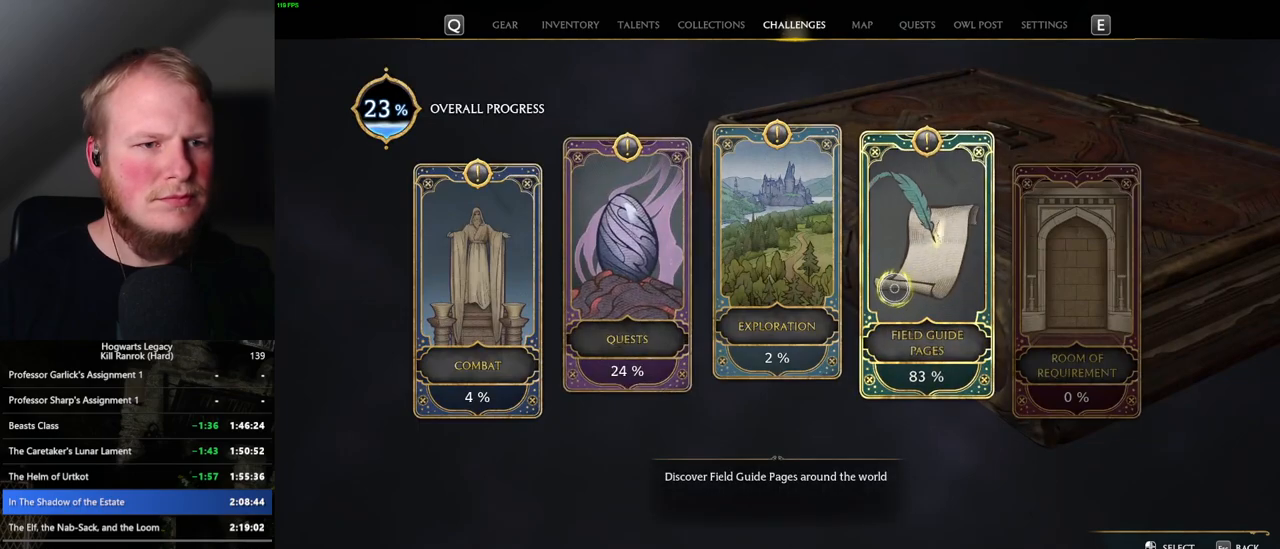
{"keys": [], "mouse": [], "events": [[17, "mouse_left", "up"]]}
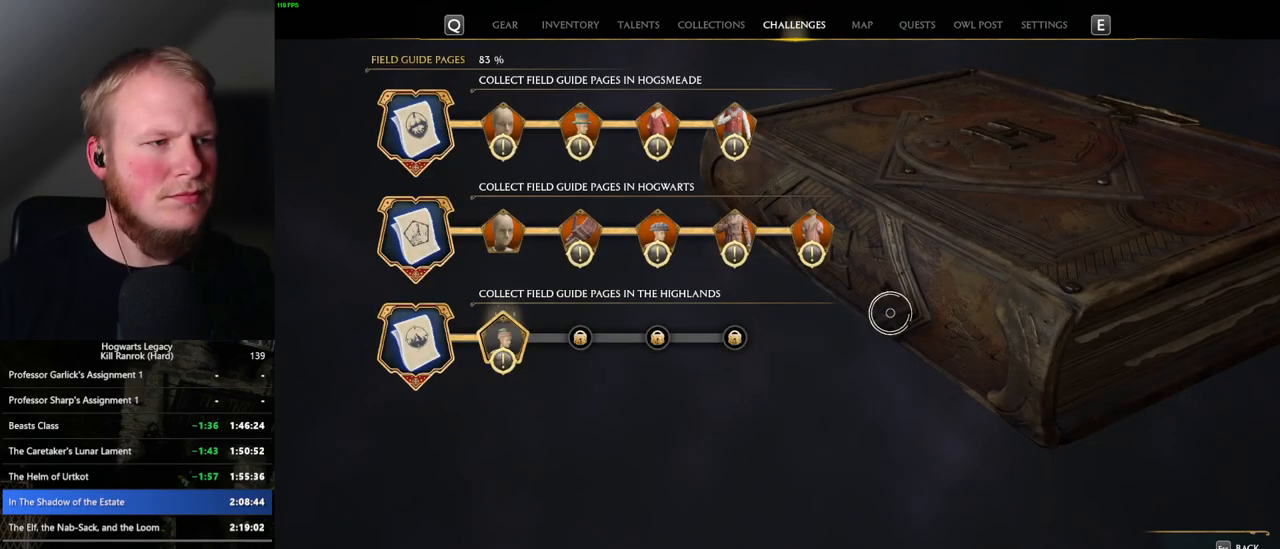
{"keys": [], "mouse": [], "events": [[100, "escape", "down"], [217, "escape", "up"]]}
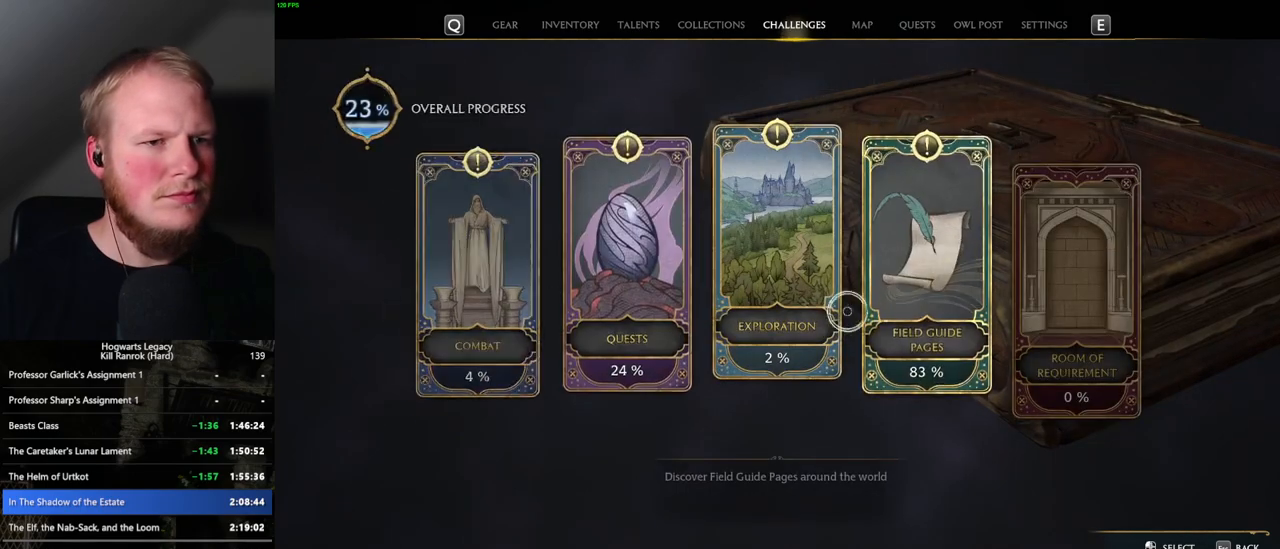
{"keys": [], "mouse": [], "events": [[117, "mouse_left", "down"], [217, "mouse_left", "up"]]}
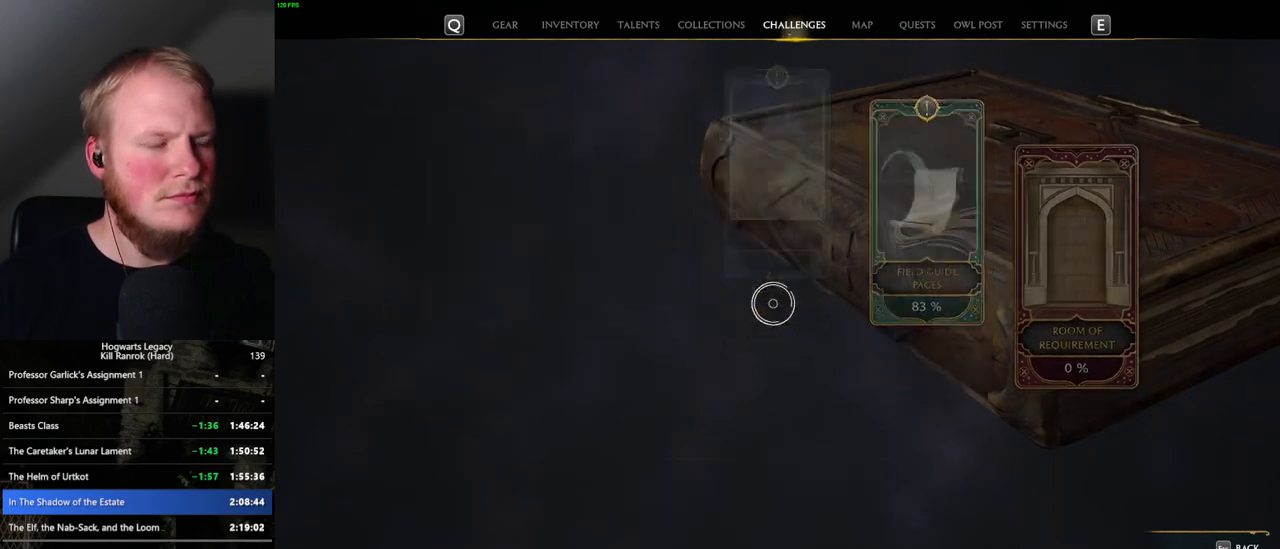
{"keys": [], "mouse": [], "events": []}
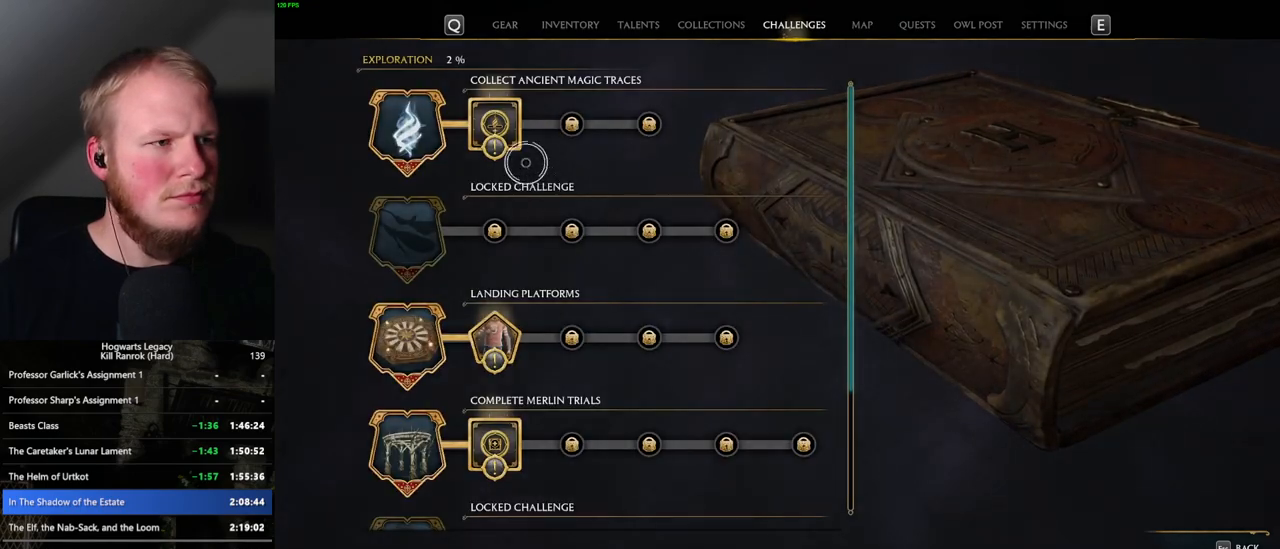
{"keys": ["escape"], "mouse": [], "events": [[83, "mouse_left", "down"], [217, "mouse_left", "up"], [500, "escape", "down"]]}
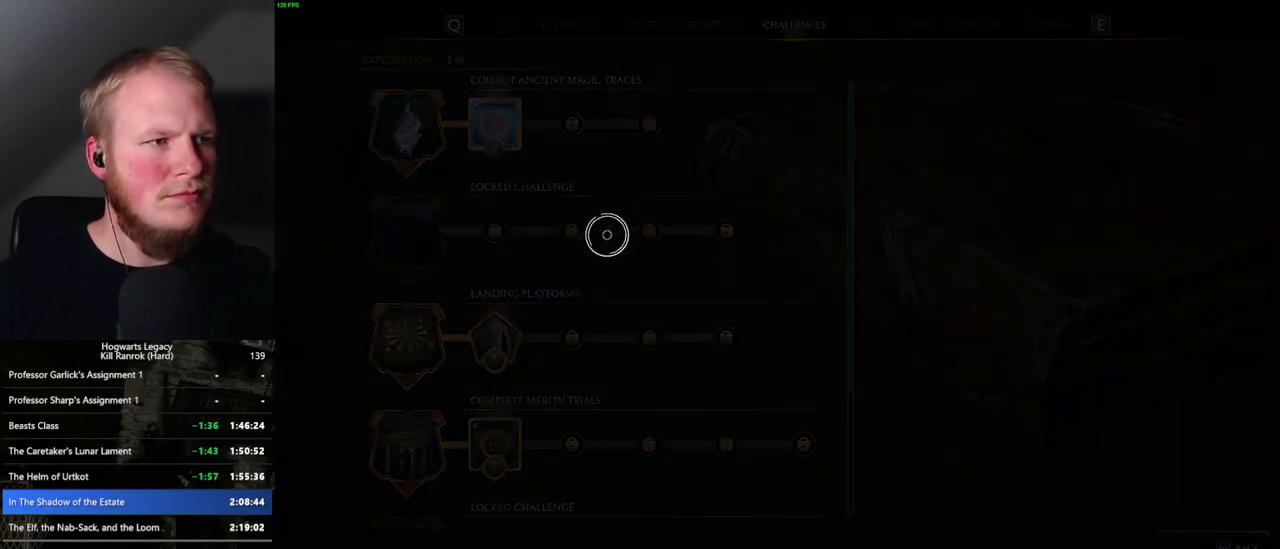
{"keys": [], "mouse": [], "events": [[100, "escape", "up"]]}
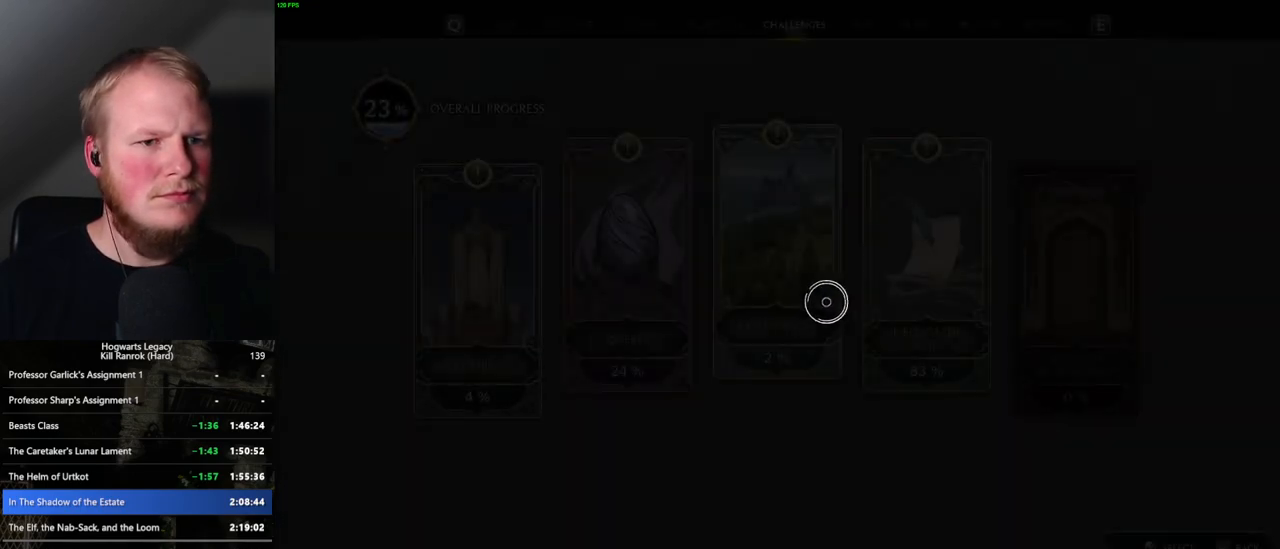
{"keys": [], "mouse": [], "events": [[200, "mouse_left", "down"], [300, "mouse_left", "up"]]}
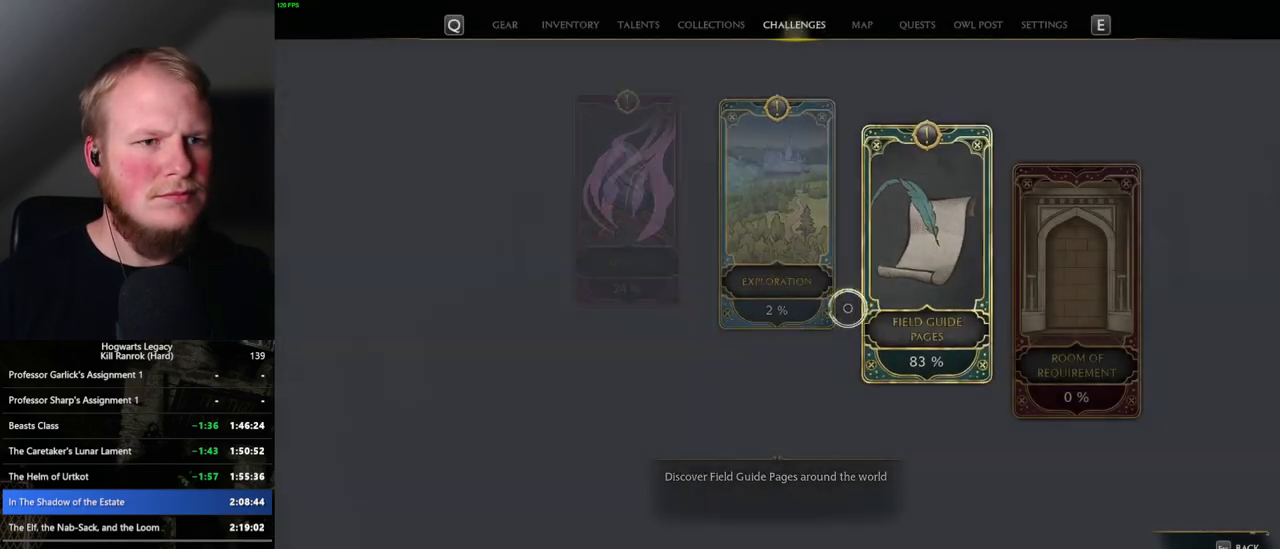
{"keys": [], "mouse": [], "events": [[300, "escape", "down"], [400, "escape", "up"]]}
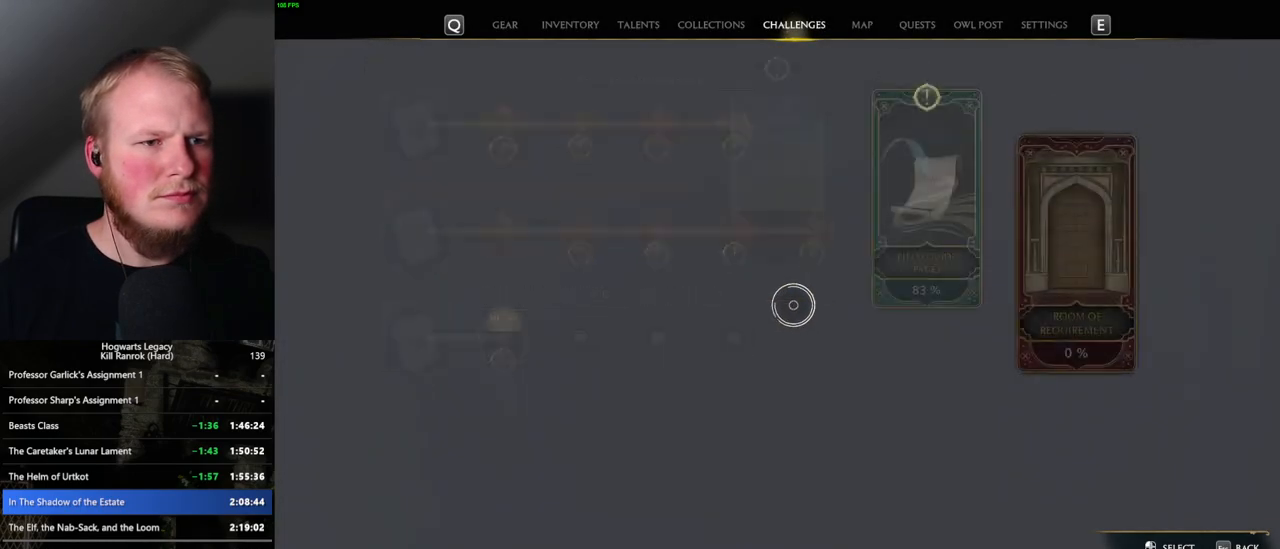
{"keys": [], "mouse": [], "events": [[267, "mouse_left", "down"], [333, "mouse_left", "up"]]}
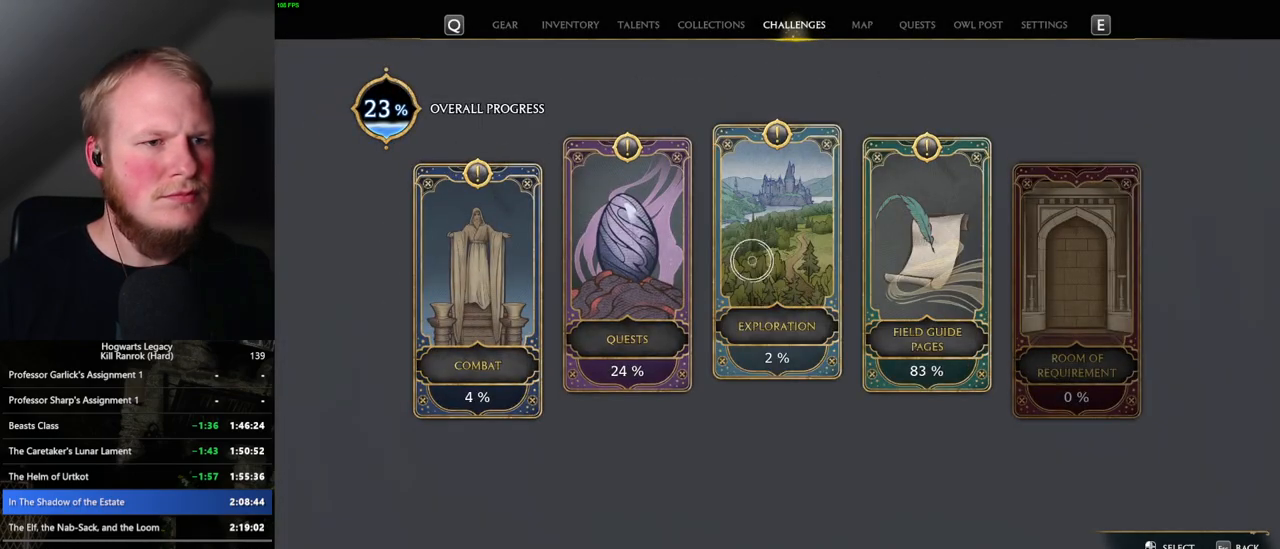
{"keys": [], "mouse": [], "events": [[183, "mouse_left", "down"], [300, "mouse_left", "up"]]}
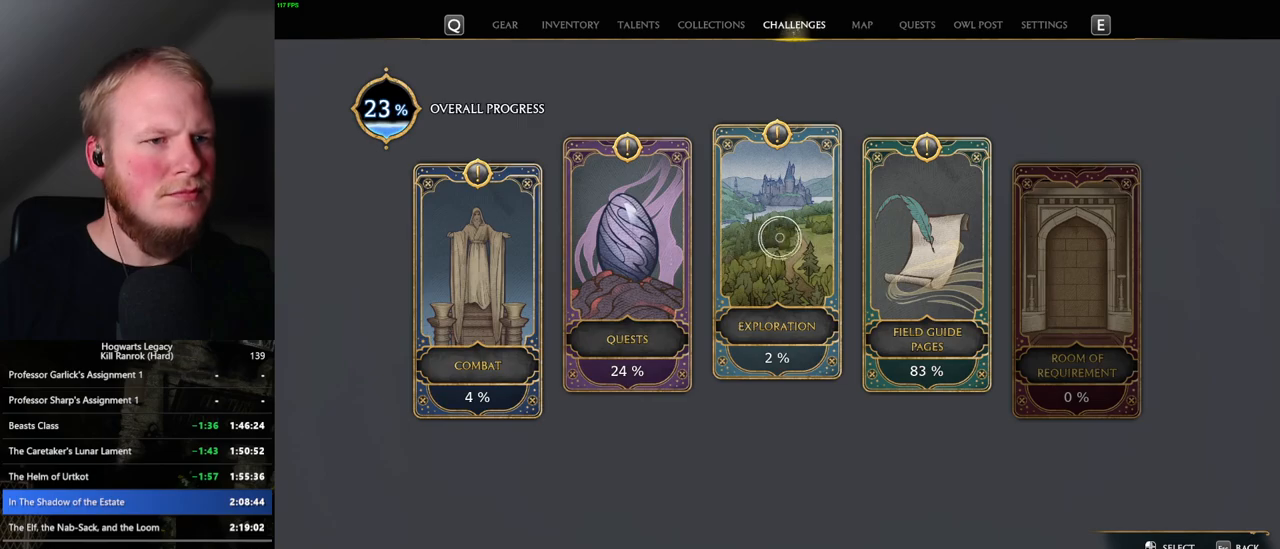
{"keys": [], "mouse": [], "events": [[367, "mouse_left", "down"], [500, "mouse_left", "up"]]}
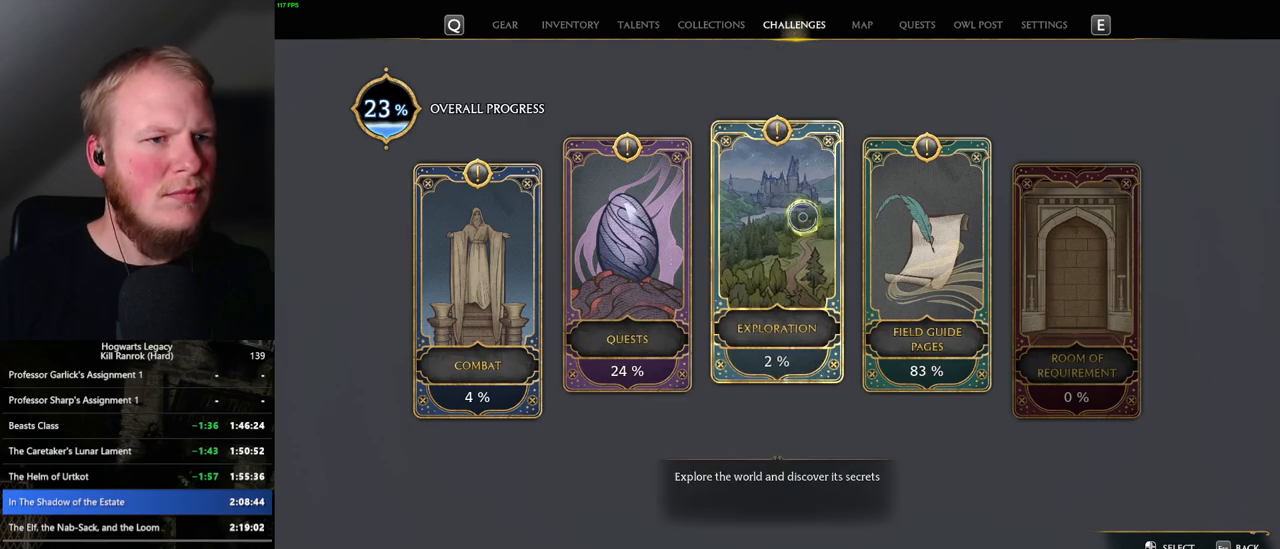
{"keys": [], "mouse": [], "events": []}
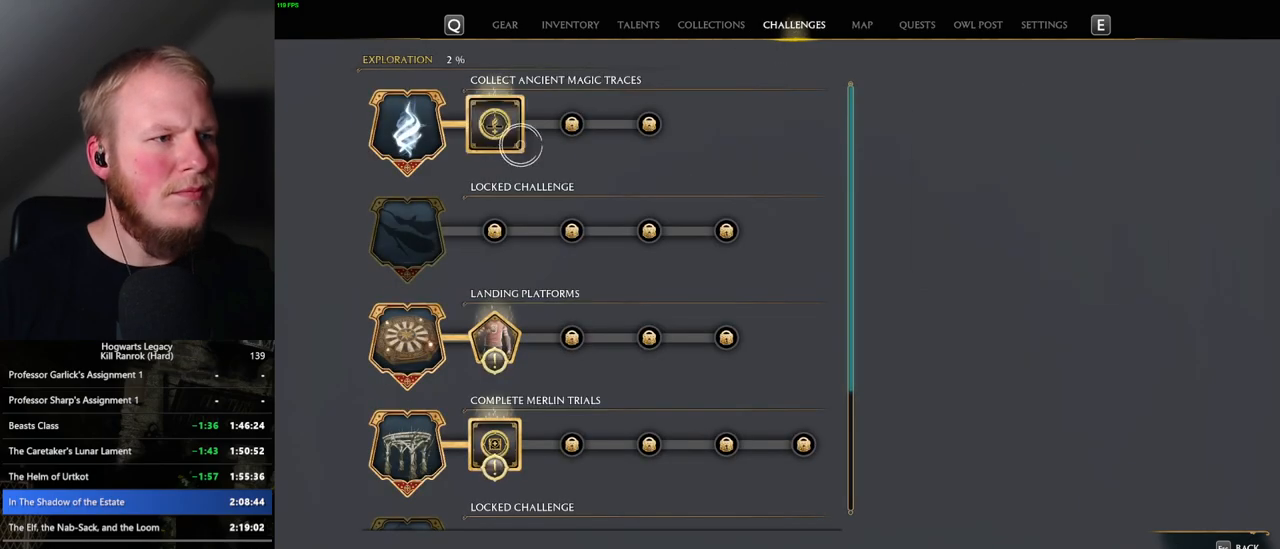
{"keys": [], "mouse": [], "events": [[150, "mouse_left", "down"], [233, "mouse_left", "up"]]}
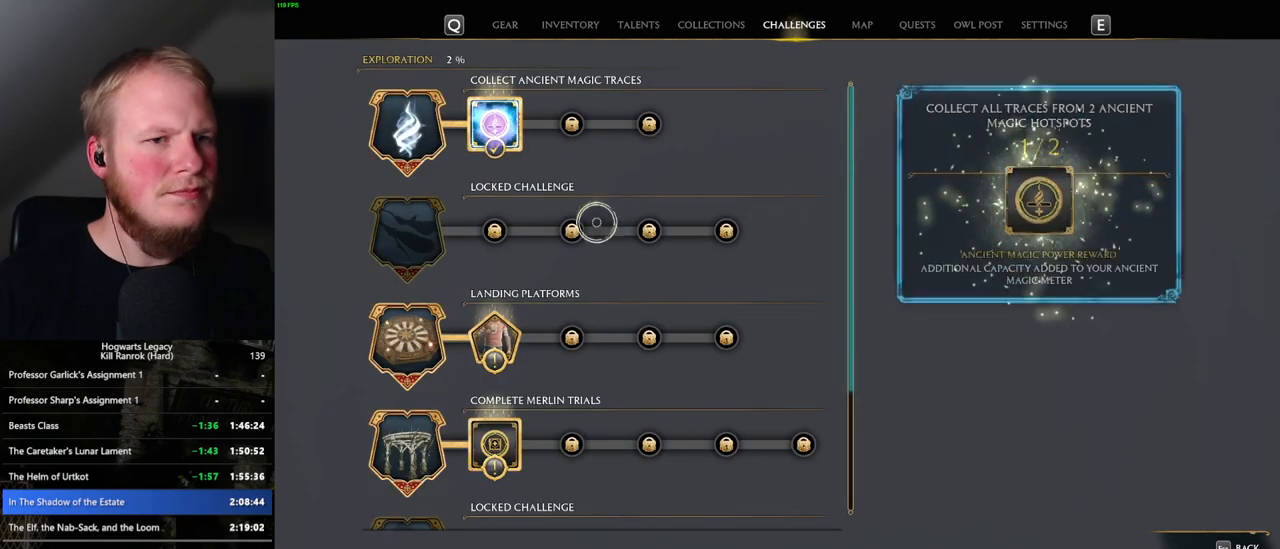
{"keys": [], "mouse": [], "events": [[50, "escape", "down"], [167, "escape", "up"]]}
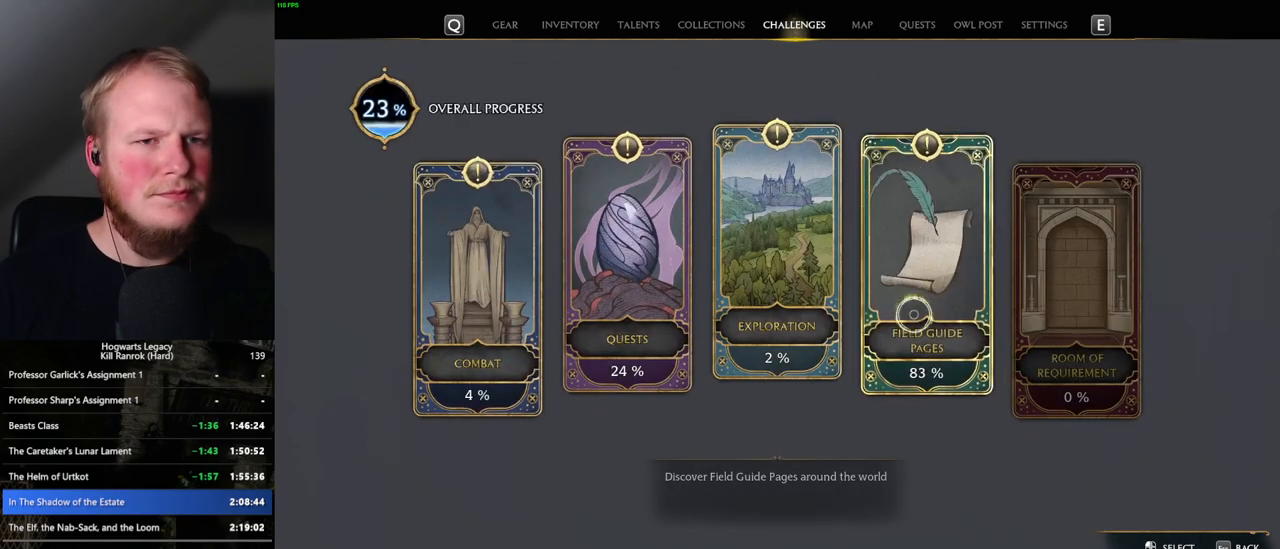
{"keys": [], "mouse": [], "events": [[50, "mouse_left", "down"], [133, "mouse_left", "up"]]}
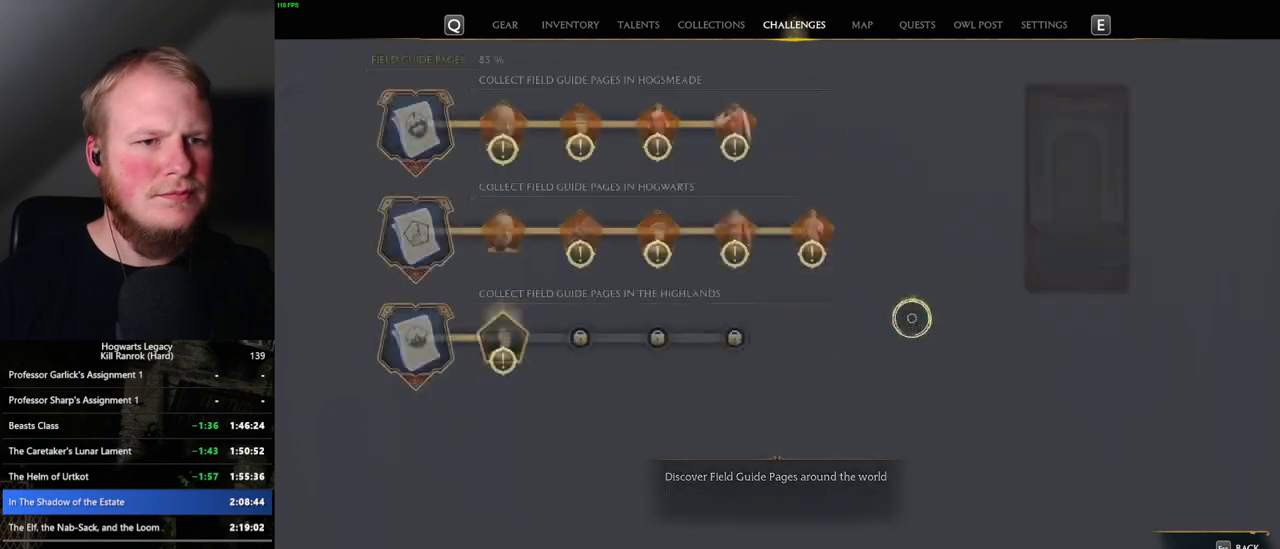
{"keys": [], "mouse": [], "events": [[150, "escape", "down"], [250, "escape", "up"]]}
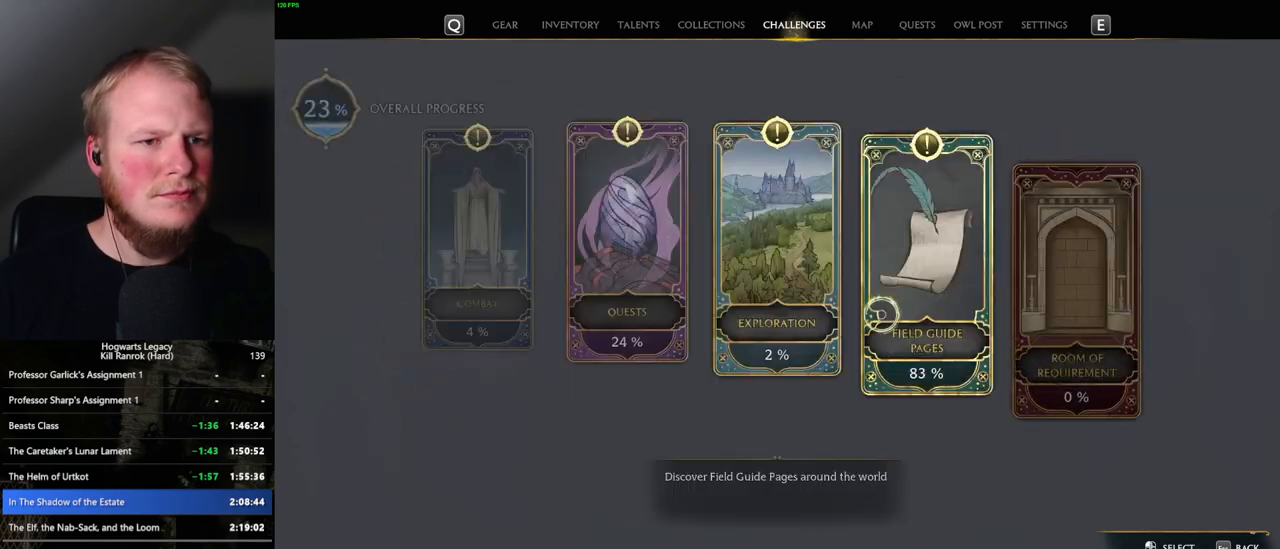
{"keys": [], "mouse": [], "events": [[250, "mouse_left", "down"], [383, "mouse_left", "up"]]}
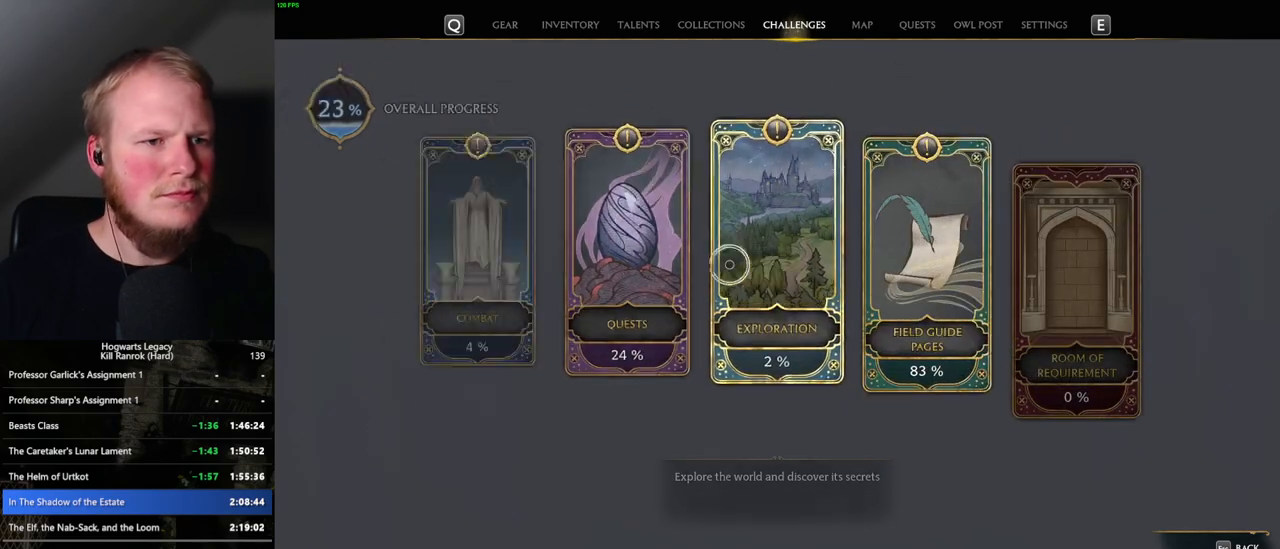
{"keys": [], "mouse": [], "events": []}
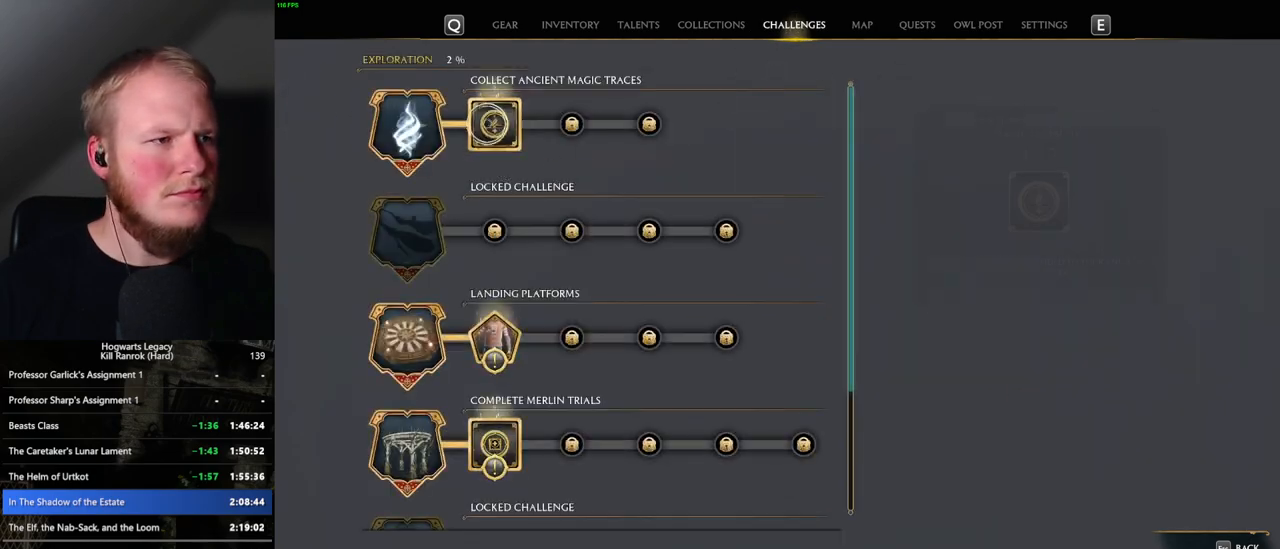
{"keys": ["u"], "mouse": [], "events": [[133, "mouse_left", "down"], [250, "mouse_left", "up"], [500, "u", "down"]]}
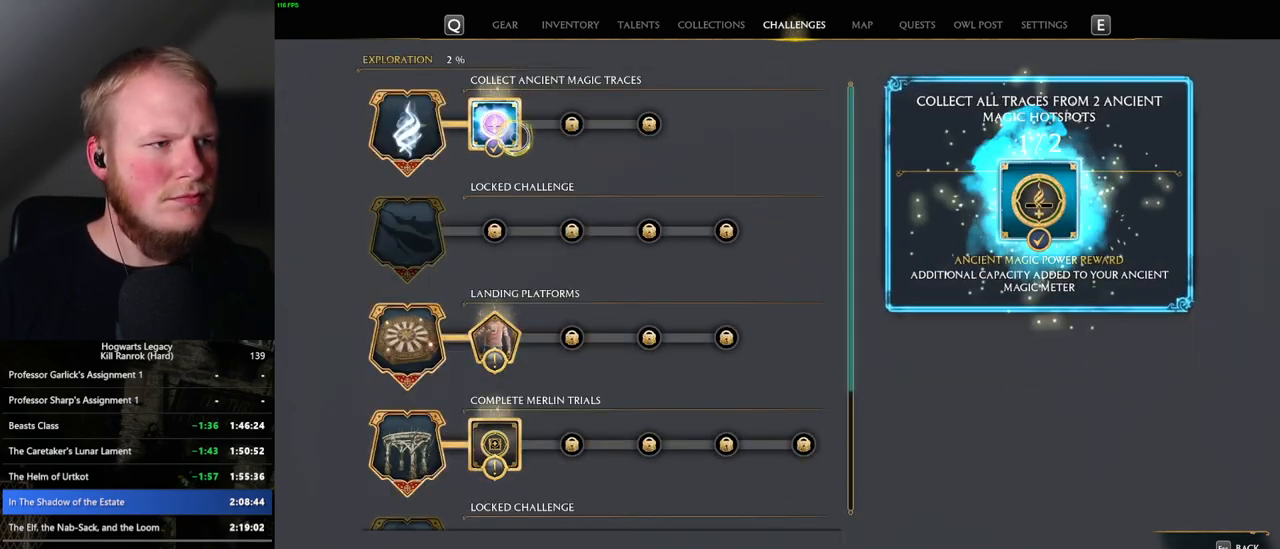
{"keys": [], "mouse": [], "events": [[100, "u", "up"]]}
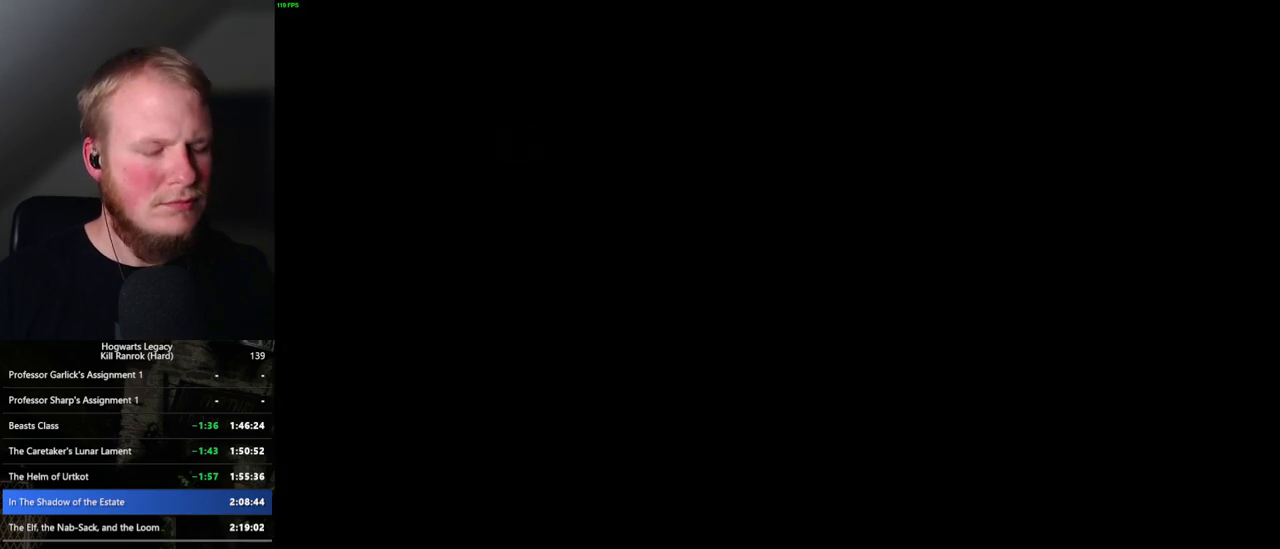
{"keys": [], "mouse": [], "events": []}
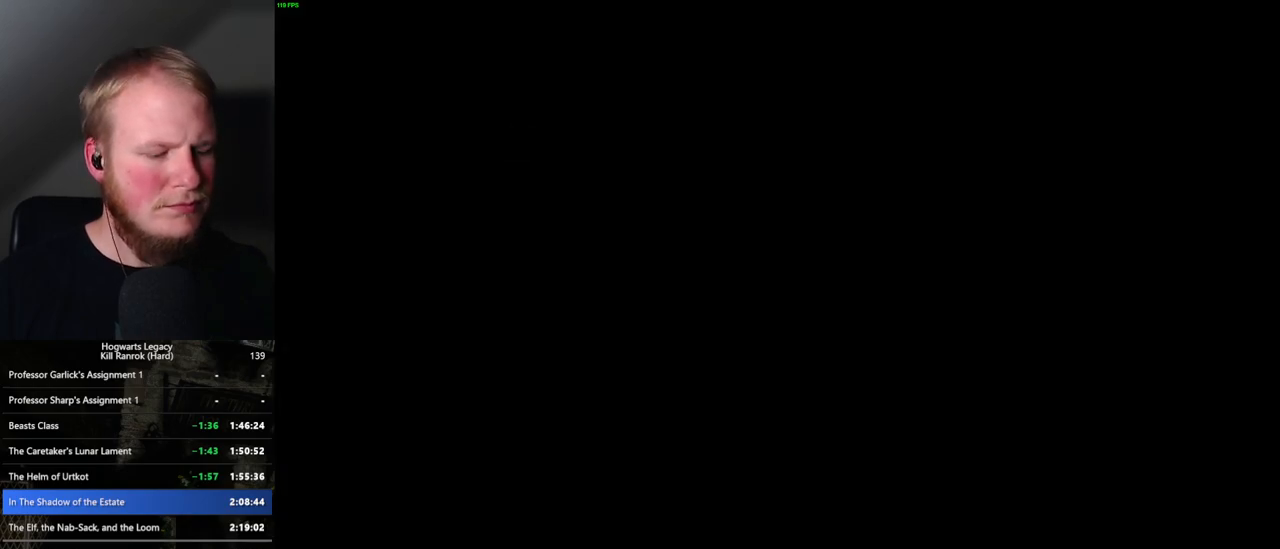
{"keys": ["w"], "mouse": [], "events": [[317, "w", "down"]]}
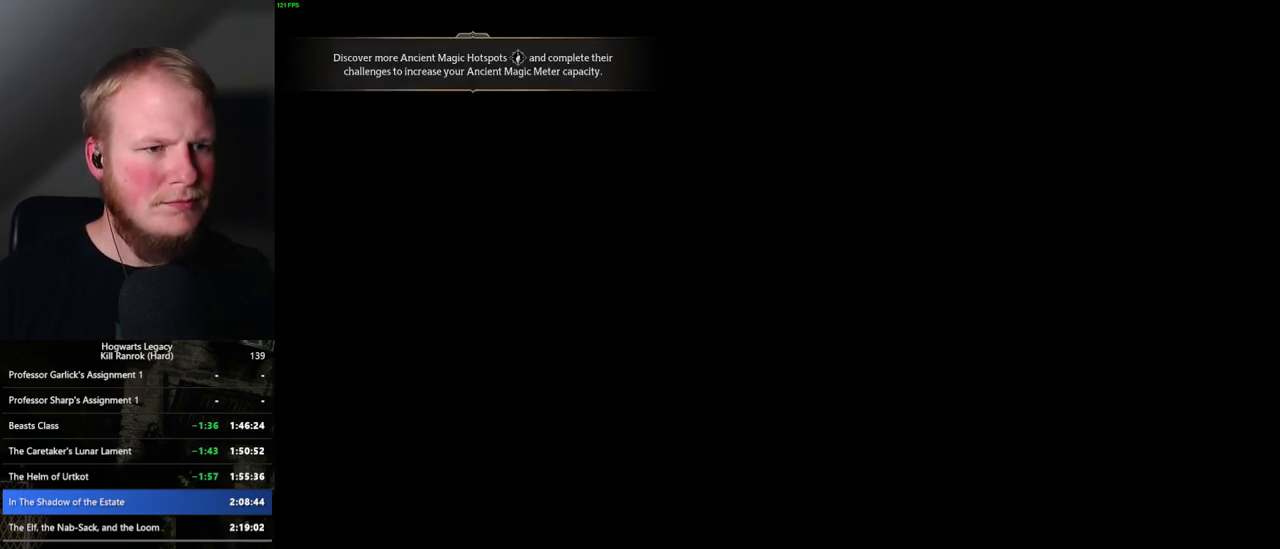
{"keys": ["w"], "mouse": [], "events": [[300, "r", "down"], [367, "r", "up"]]}
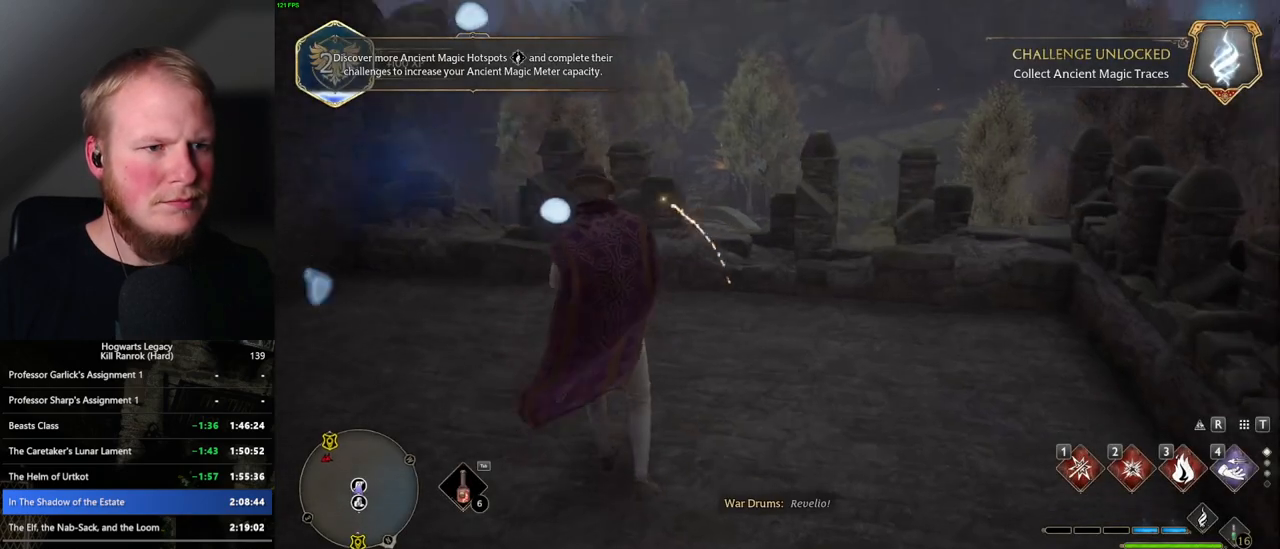
{"keys": ["4", "w"], "mouse": [], "events": [[467, "4", "down"]]}